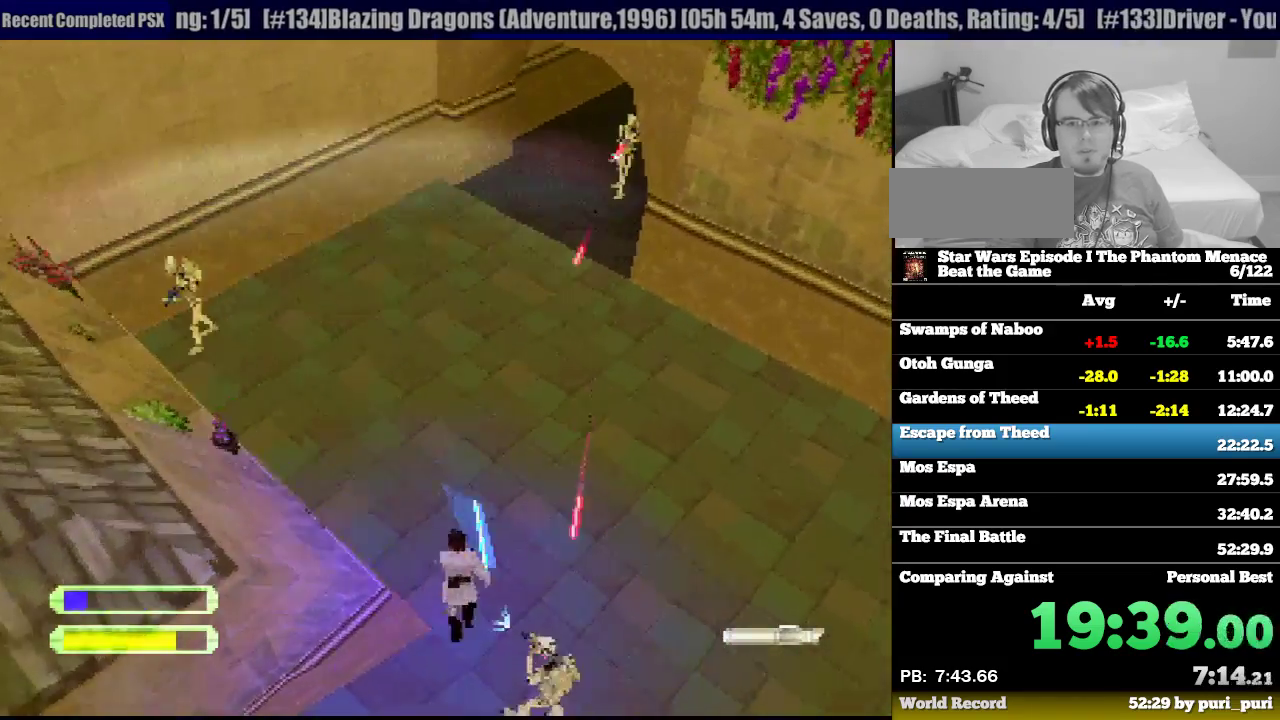
Gameplay with a controller (PlayStation layout); each line is a JSON object with the inputs held at the frame after it. "events" lists button and stick changes between this image and that frame as [ms after this image, input, new state], when the widget could be followed in between. Not read: L3 R3.
{"buttons": ["R1", "DPAD_UP"], "events": [[483, "DPAD_LEFT", "up"]]}
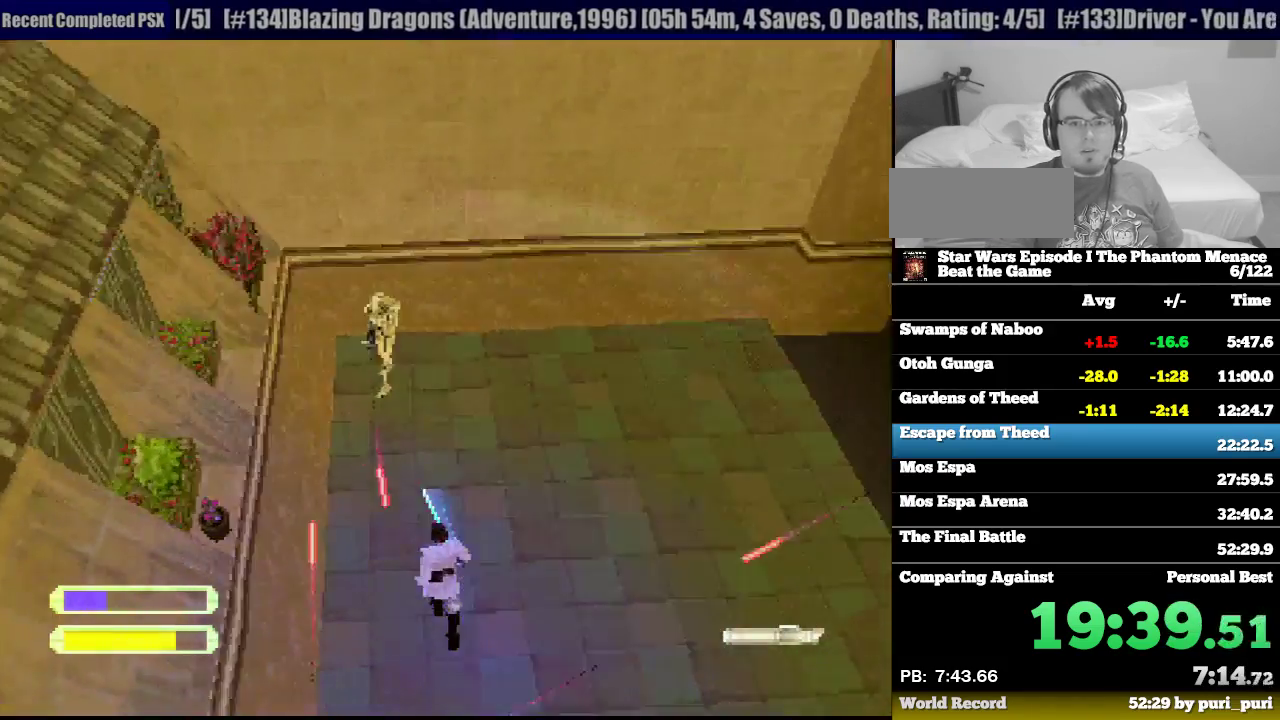
{"buttons": ["R1", "DPAD_UP", "DPAD_RIGHT"], "events": [[367, "DPAD_RIGHT", "down"]]}
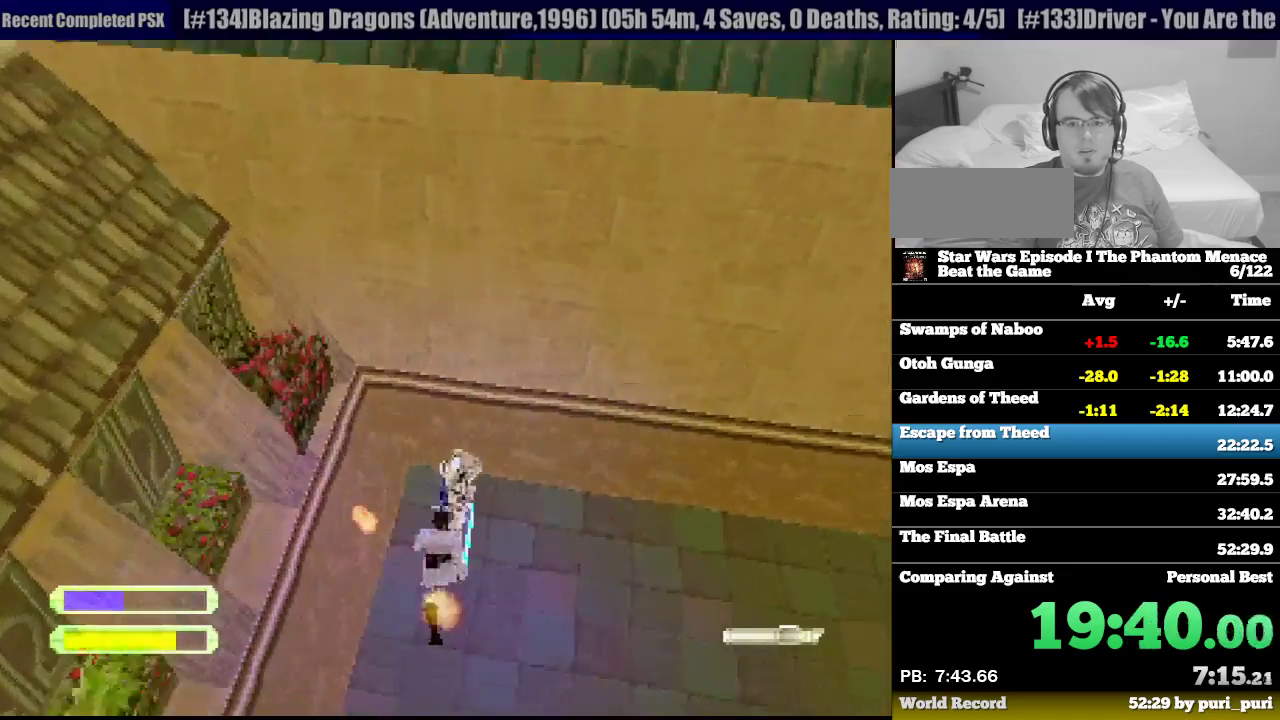
{"buttons": ["R1", "DPAD_UP", "DPAD_RIGHT"], "events": []}
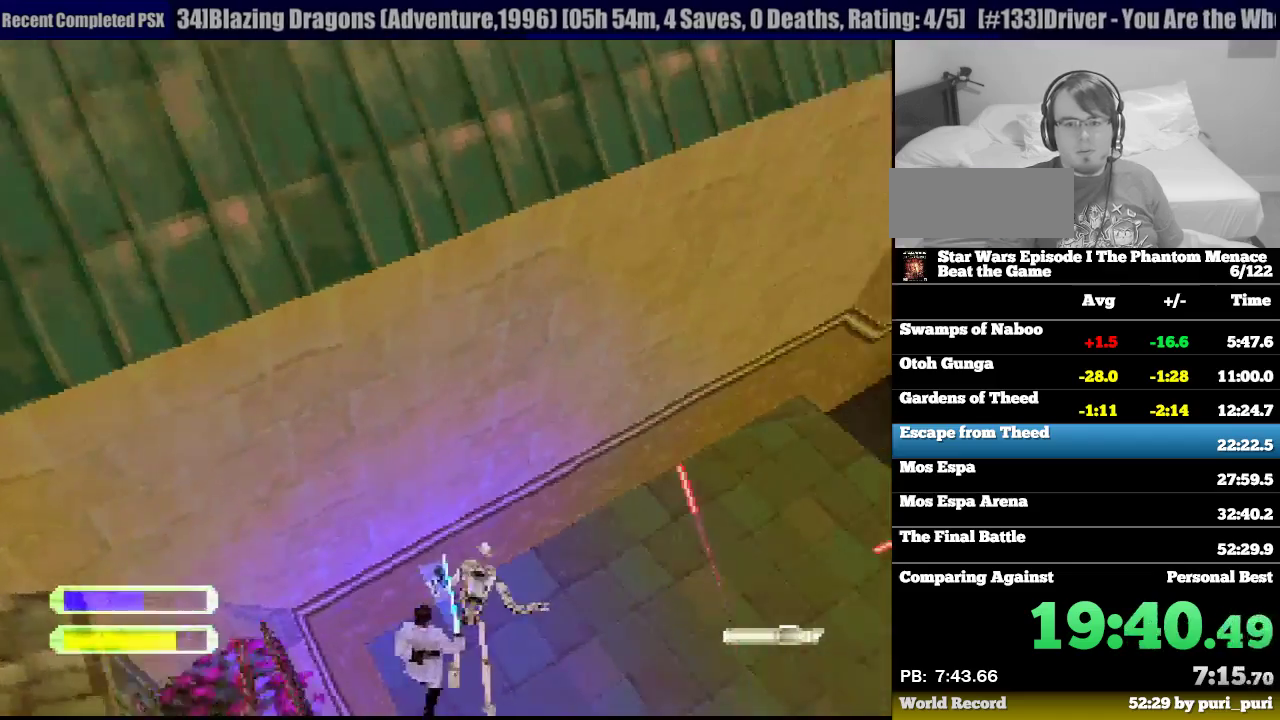
{"buttons": ["R1", "DPAD_UP"], "events": [[317, "DPAD_RIGHT", "up"], [317, "TRIANGLE", "down"], [467, "TRIANGLE", "up"]]}
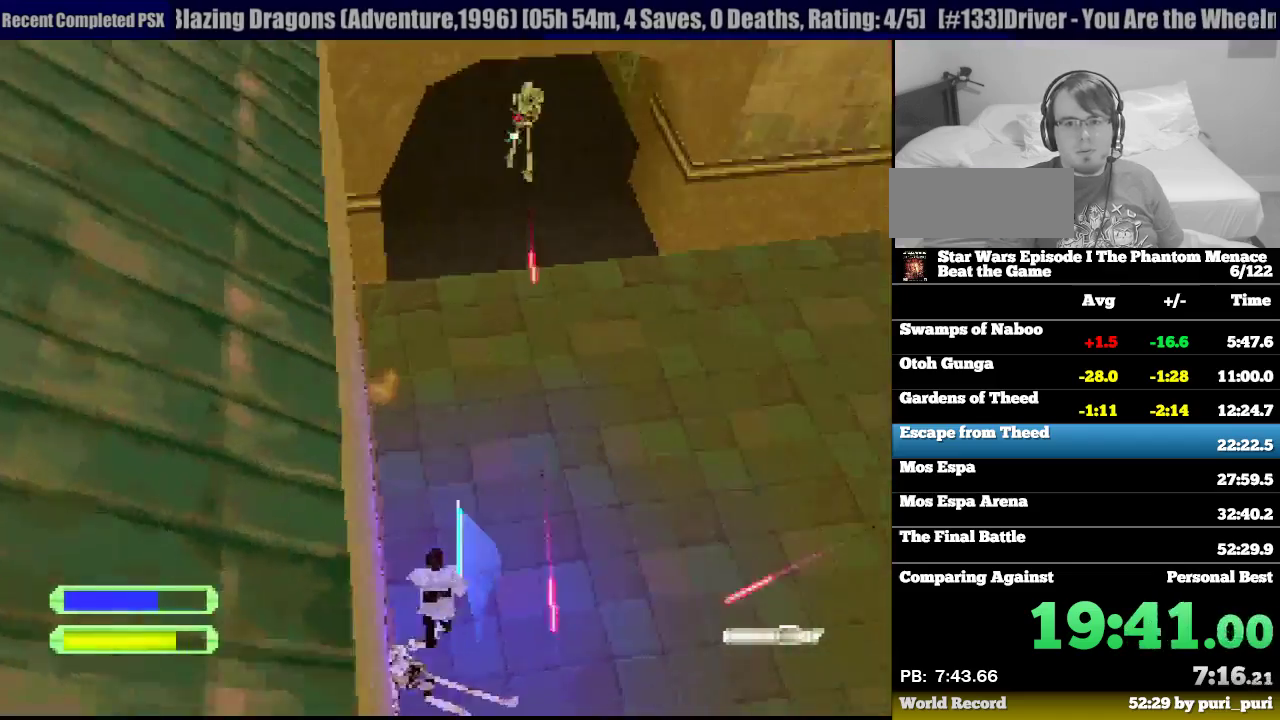
{"buttons": ["R1", "DPAD_UP"], "events": [[50, "DPAD_RIGHT", "down"], [183, "DPAD_RIGHT", "up"]]}
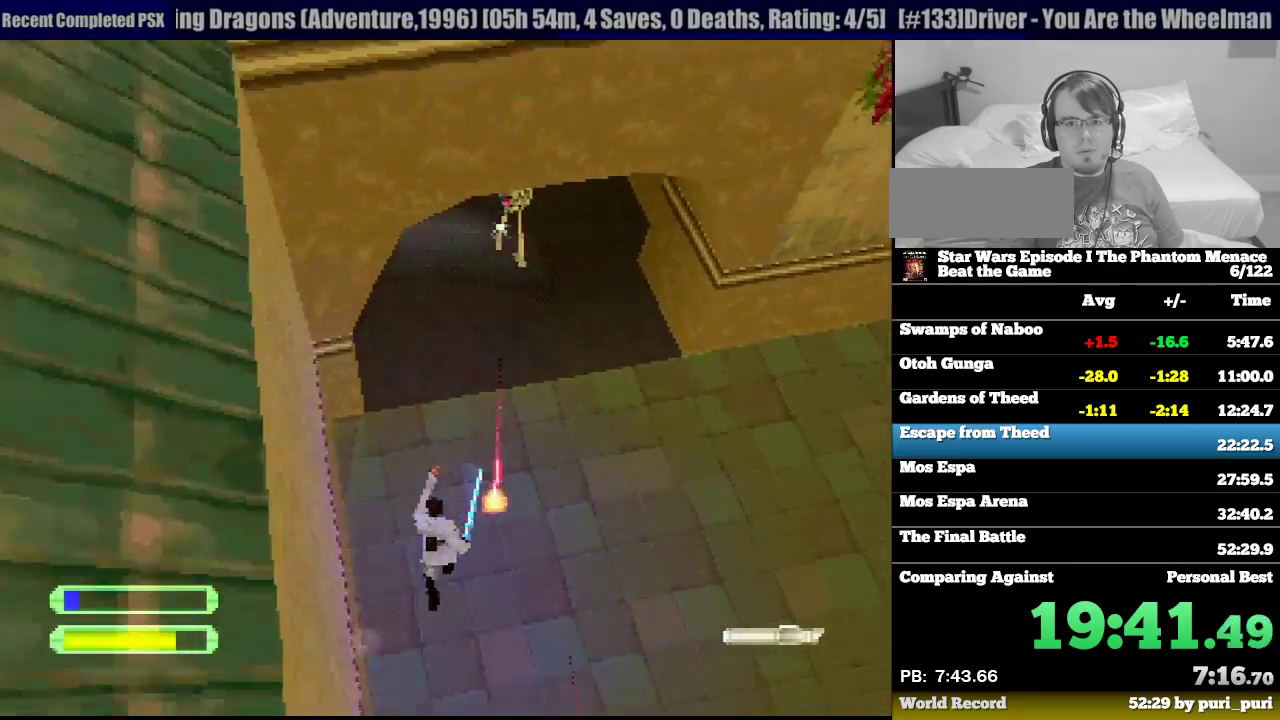
{"buttons": ["TRIANGLE", "R1", "DPAD_UP"], "events": [[150, "DPAD_RIGHT", "down"], [483, "DPAD_RIGHT", "up"], [500, "TRIANGLE", "down"]]}
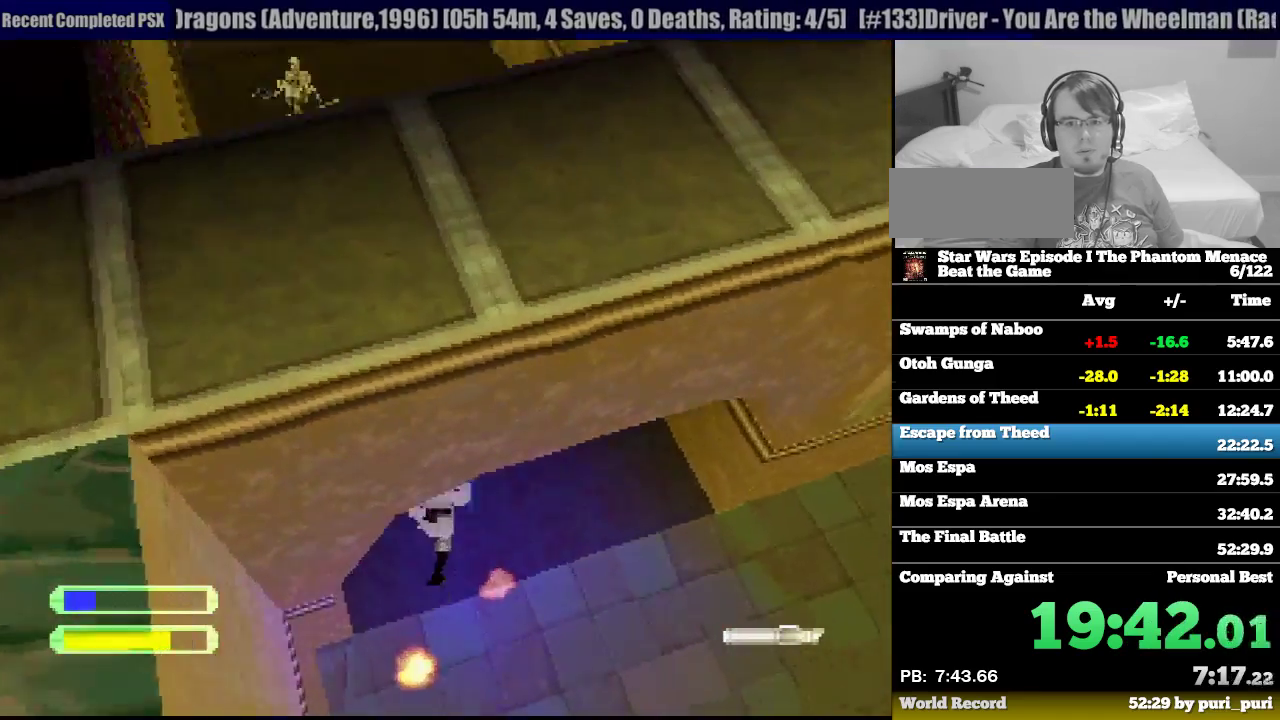
{"buttons": ["R1", "DPAD_UP", "DPAD_LEFT"], "events": [[100, "TRIANGLE", "up"], [167, "TRIANGLE", "down"], [267, "DPAD_LEFT", "down"], [267, "TRIANGLE", "up"], [333, "TRIANGLE", "down"], [417, "TRIANGLE", "up"]]}
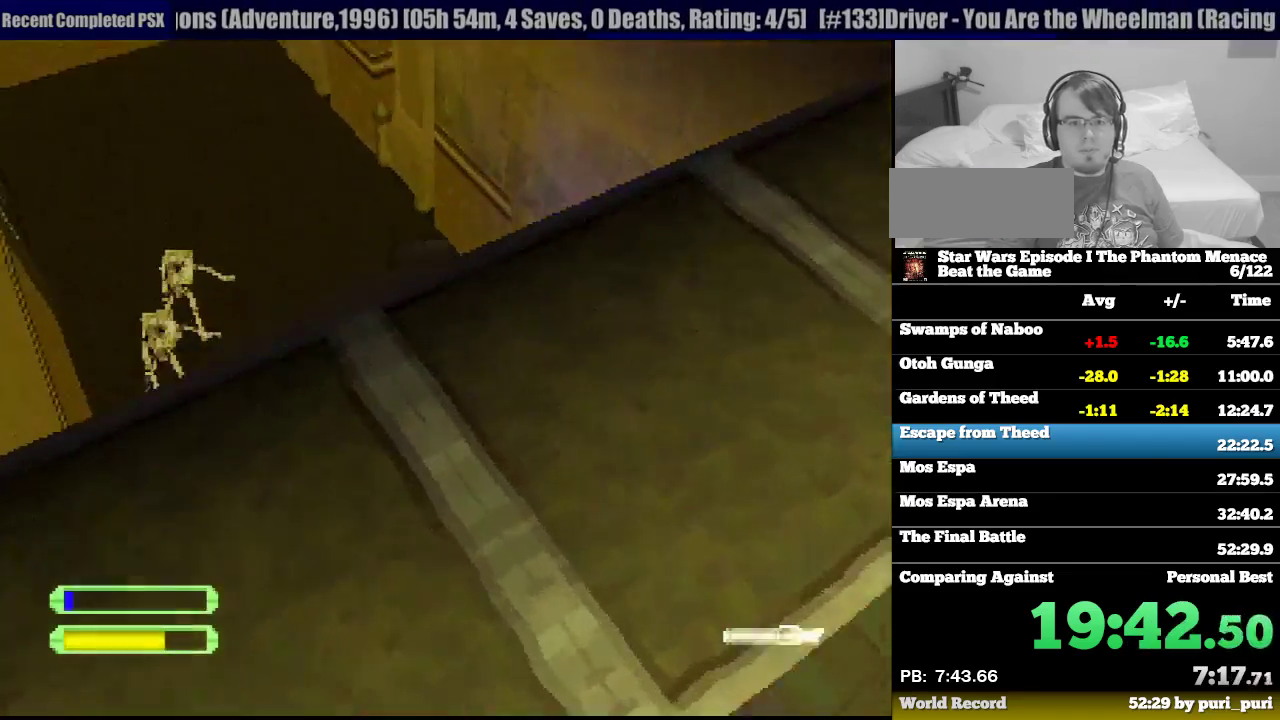
{"buttons": ["R1", "DPAD_UP", "DPAD_LEFT"], "events": []}
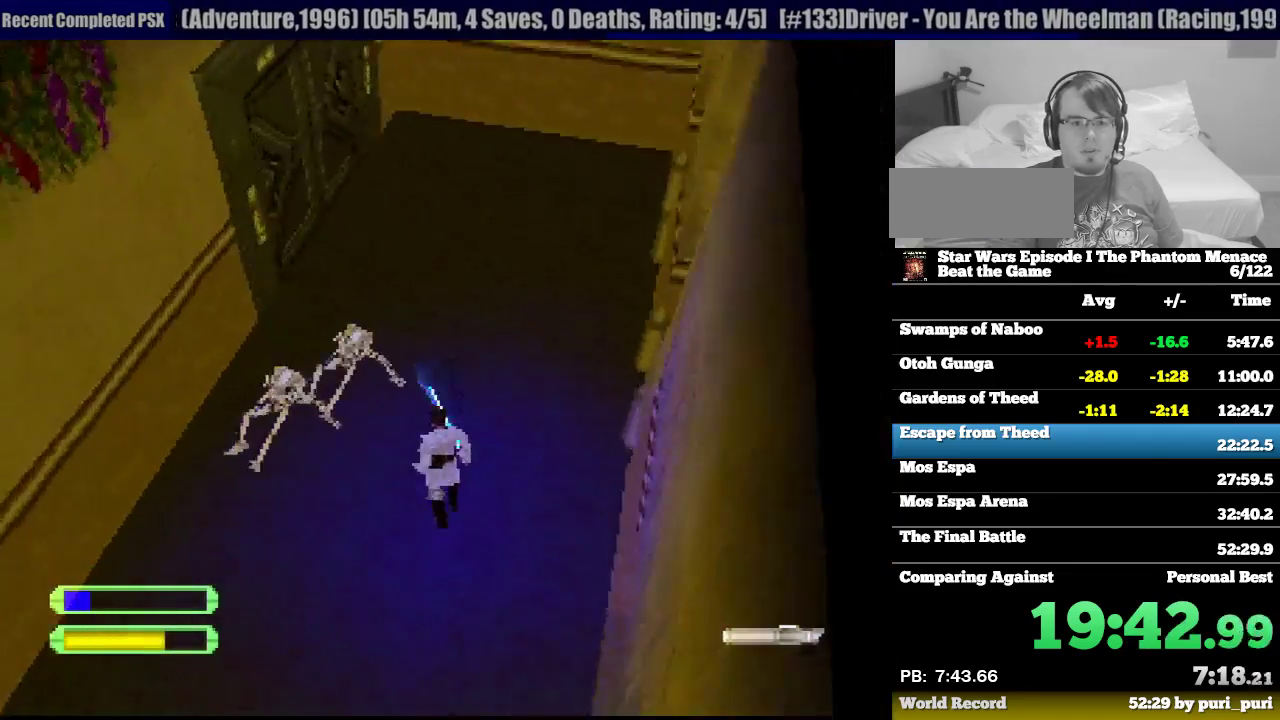
{"buttons": ["R1", "DPAD_LEFT"], "events": [[500, "DPAD_UP", "up"]]}
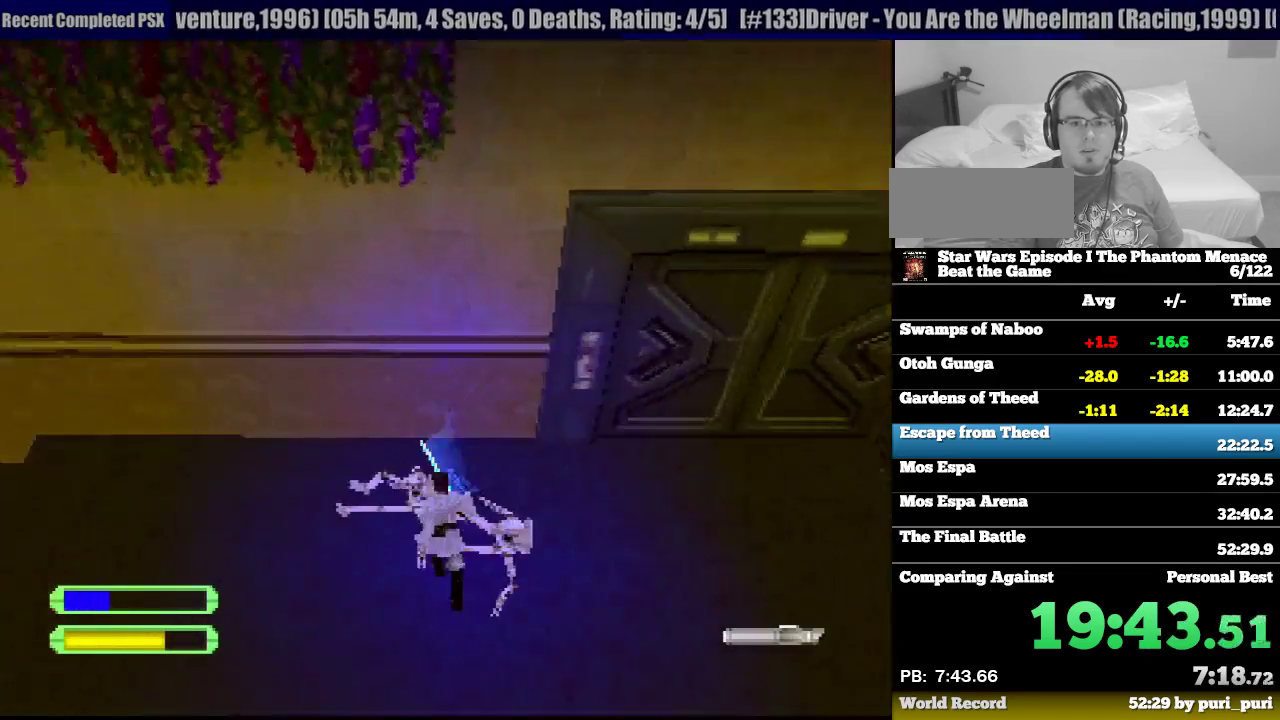
{"buttons": ["R1", "DPAD_LEFT"], "events": [[33, "DPAD_DOWN", "down"], [167, "DPAD_DOWN", "up"], [200, "DPAD_UP", "down"], [250, "DPAD_LEFT", "up"], [267, "DPAD_RIGHT", "down"], [383, "DPAD_RIGHT", "up"], [400, "DPAD_LEFT", "down"], [500, "DPAD_UP", "up"]]}
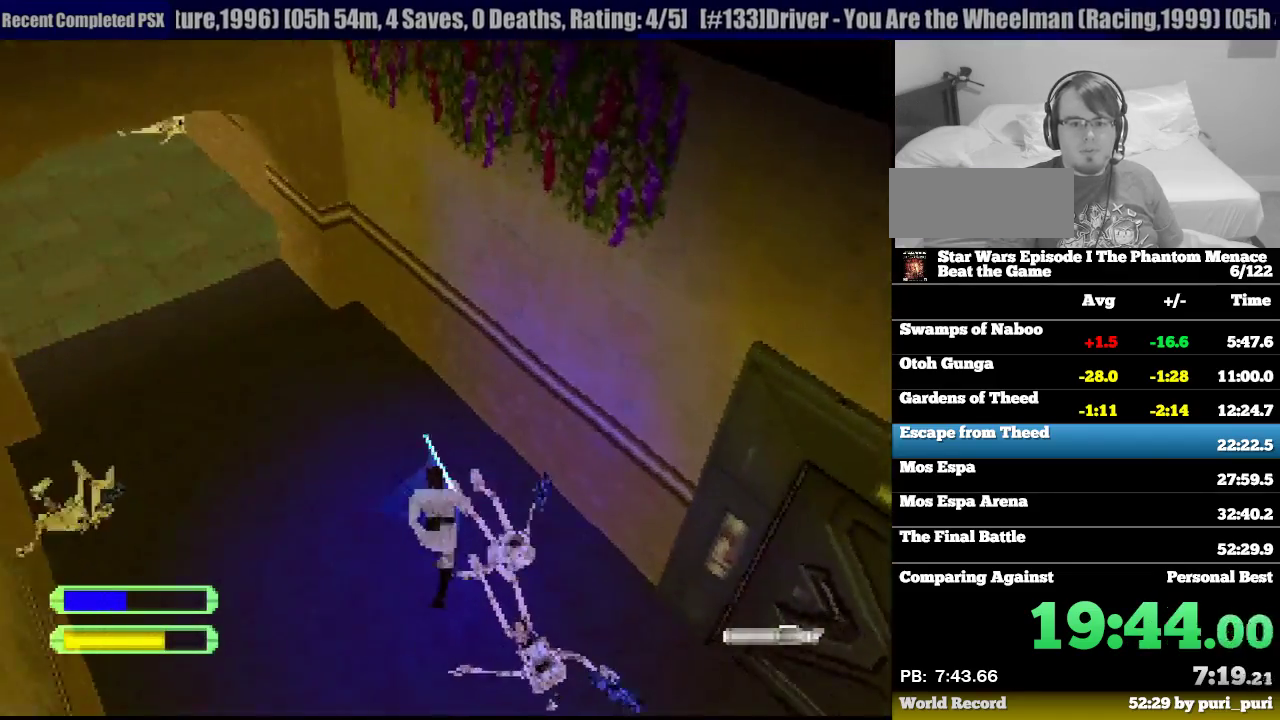
{"buttons": ["R1", "DPAD_UP", "DPAD_LEFT"], "events": [[17, "DPAD_DOWN", "down"], [17, "DPAD_LEFT", "up"], [33, "DPAD_RIGHT", "down"], [217, "DPAD_RIGHT", "up"], [250, "DPAD_LEFT", "down"], [300, "DPAD_DOWN", "up"], [317, "DPAD_UP", "down"]]}
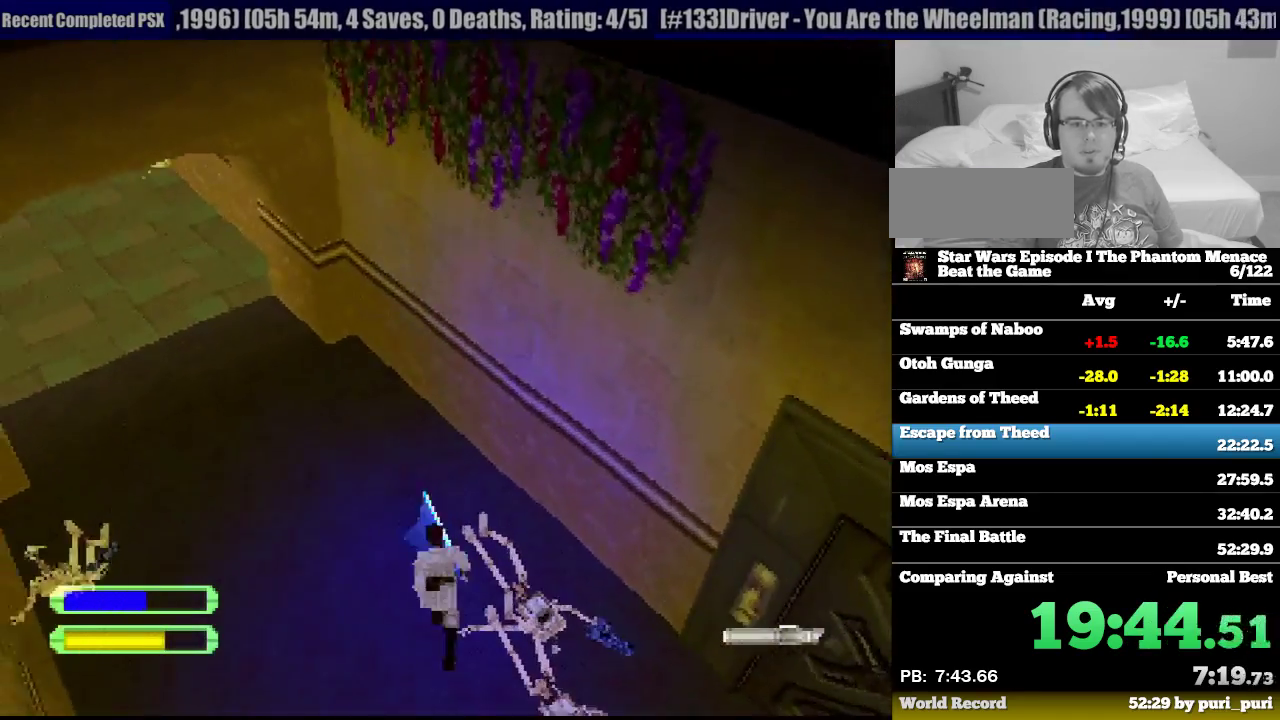
{"buttons": ["R1", "DPAD_LEFT"], "events": [[217, "DPAD_LEFT", "up"], [433, "DPAD_LEFT", "down"], [500, "DPAD_UP", "up"]]}
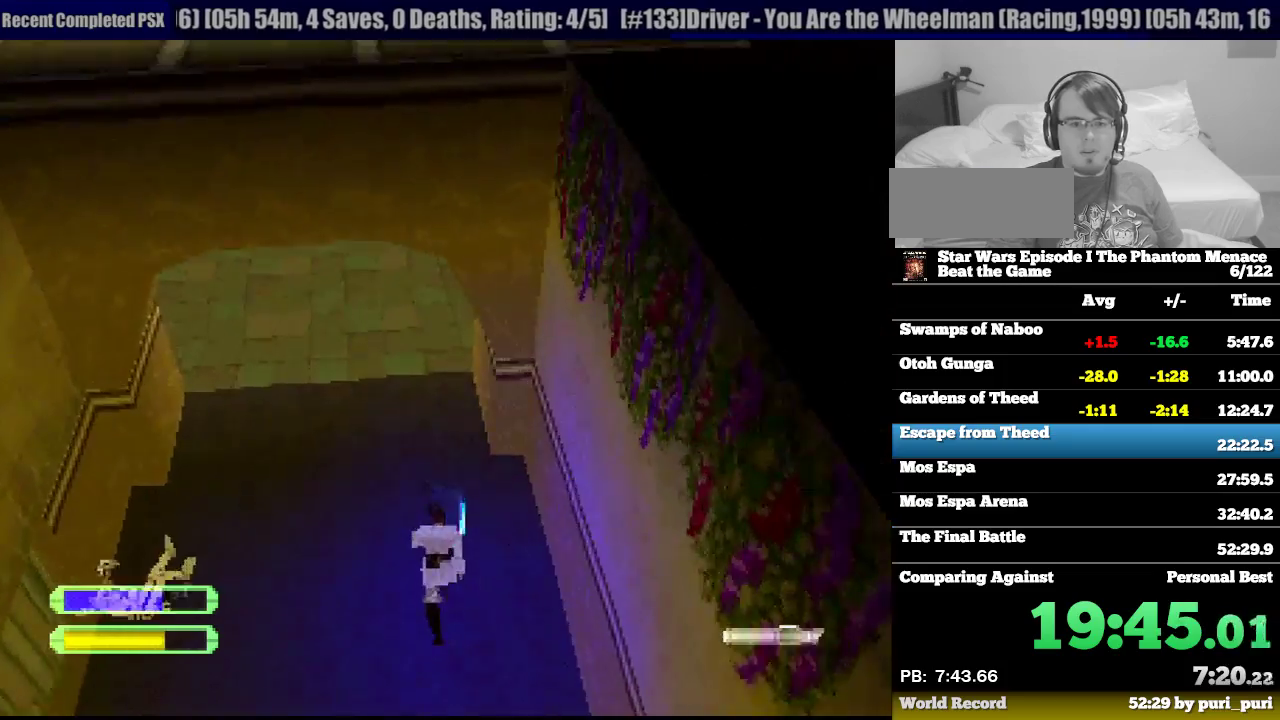
{"buttons": ["R1", "DPAD_UP", "DPAD_LEFT"], "events": [[17, "DPAD_DOWN", "down"], [350, "DPAD_DOWN", "up"], [467, "DPAD_UP", "down"]]}
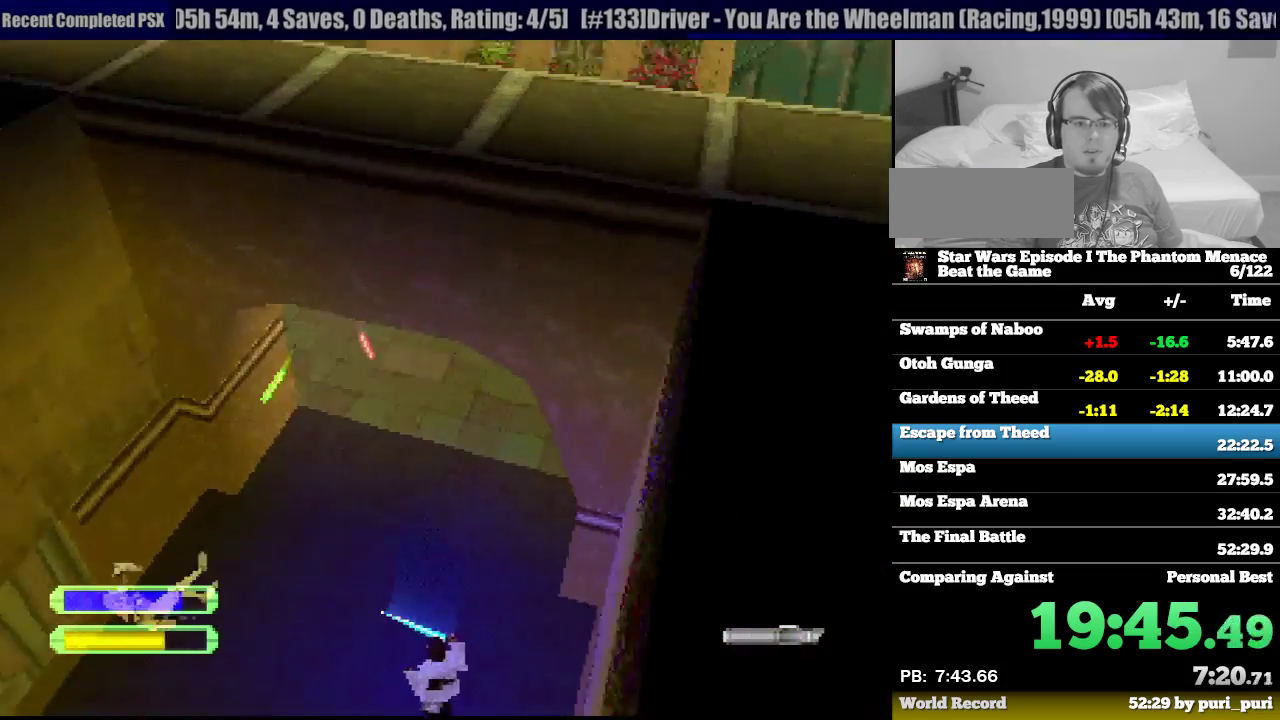
{"buttons": ["R1", "DPAD_UP"], "events": [[367, "DPAD_LEFT", "up"]]}
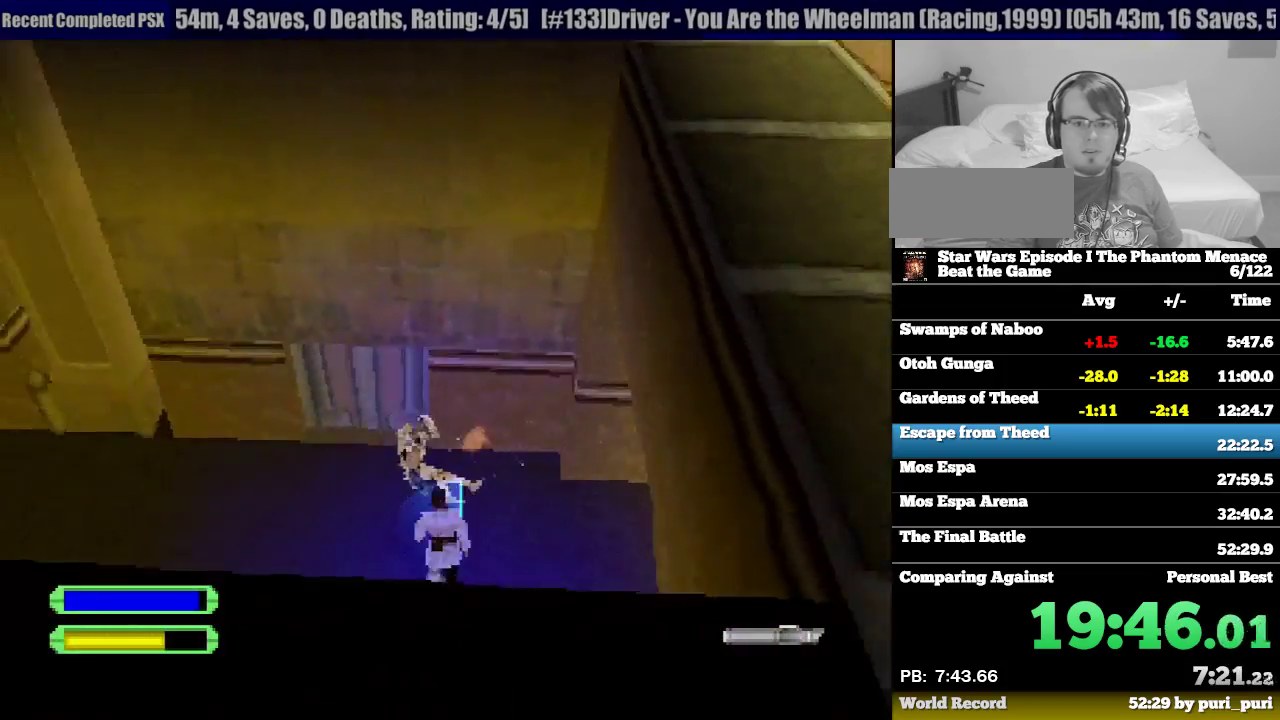
{"buttons": ["R1", "DPAD_DOWN", "DPAD_RIGHT"], "events": [[67, "DPAD_RIGHT", "down"], [233, "DPAD_UP", "up"], [300, "DPAD_DOWN", "down"]]}
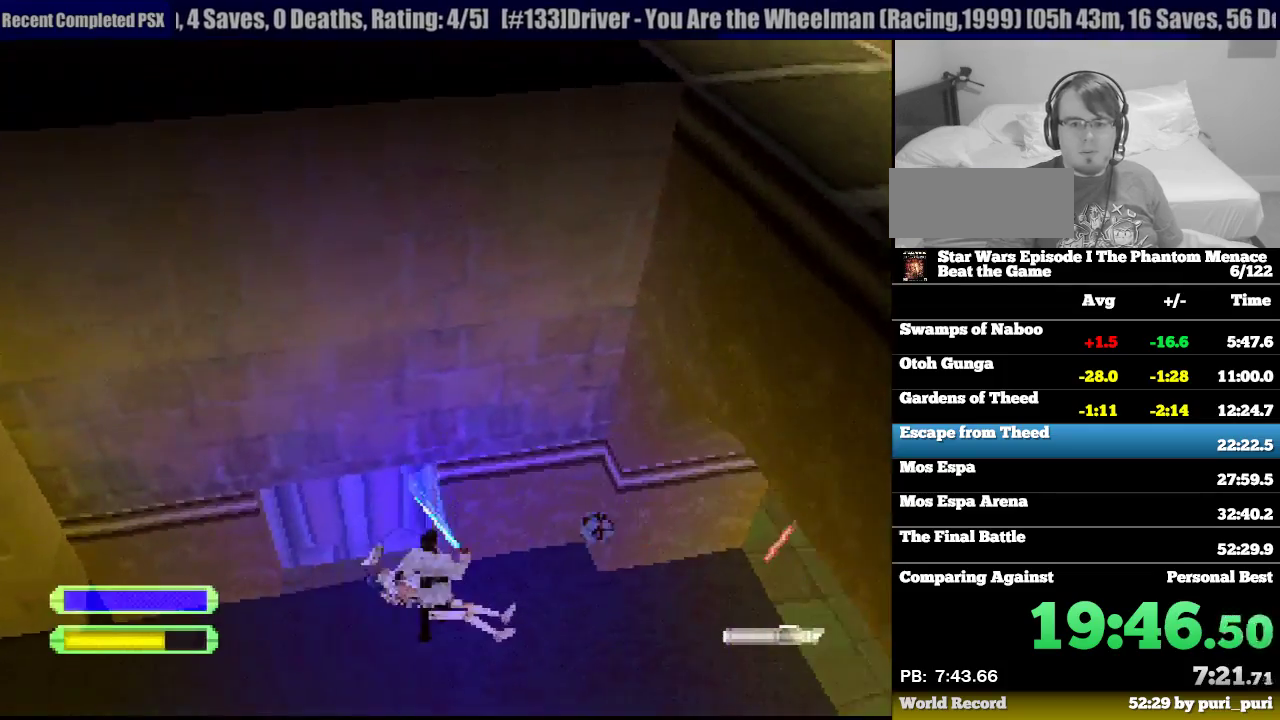
{"buttons": ["TRIANGLE", "R1", "DPAD_UP", "DPAD_LEFT"], "events": [[483, "DPAD_DOWN", "up"], [483, "DPAD_LEFT", "down"], [483, "DPAD_RIGHT", "up"], [483, "TRIANGLE", "down"], [500, "DPAD_UP", "down"]]}
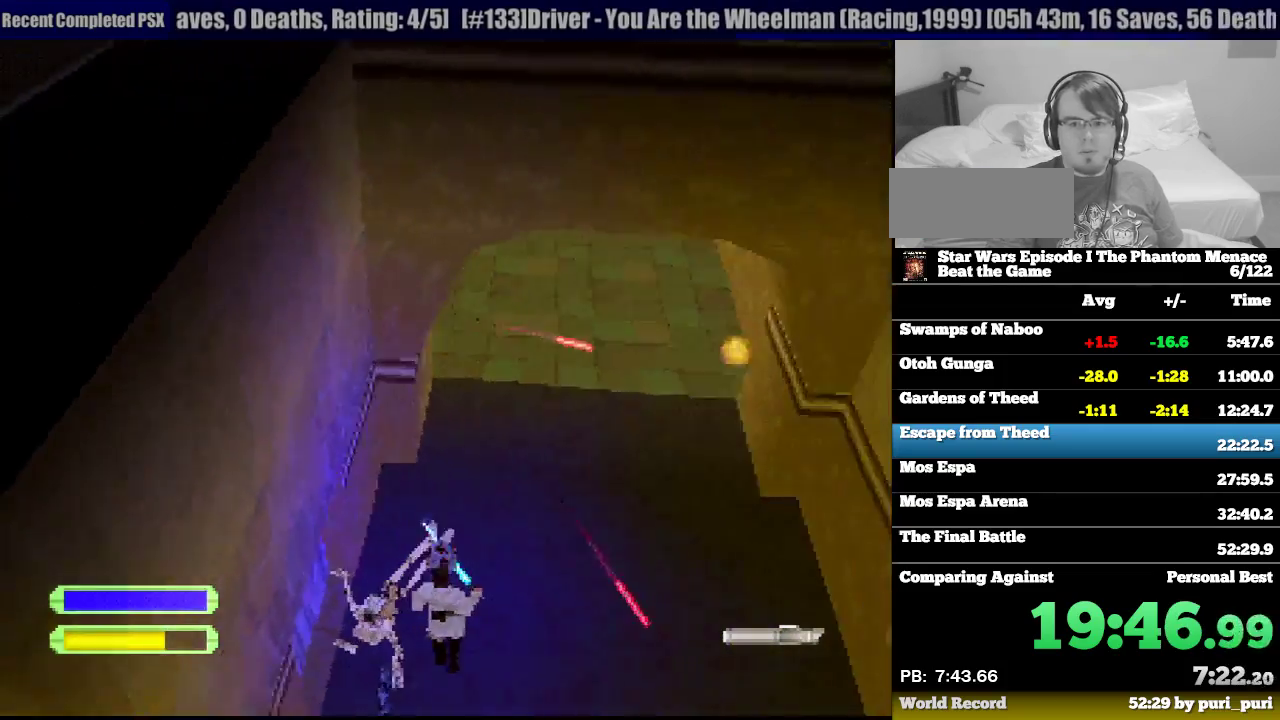
{"buttons": ["R1", "DPAD_UP"], "events": [[67, "DPAD_LEFT", "up"], [67, "TRIANGLE", "up"]]}
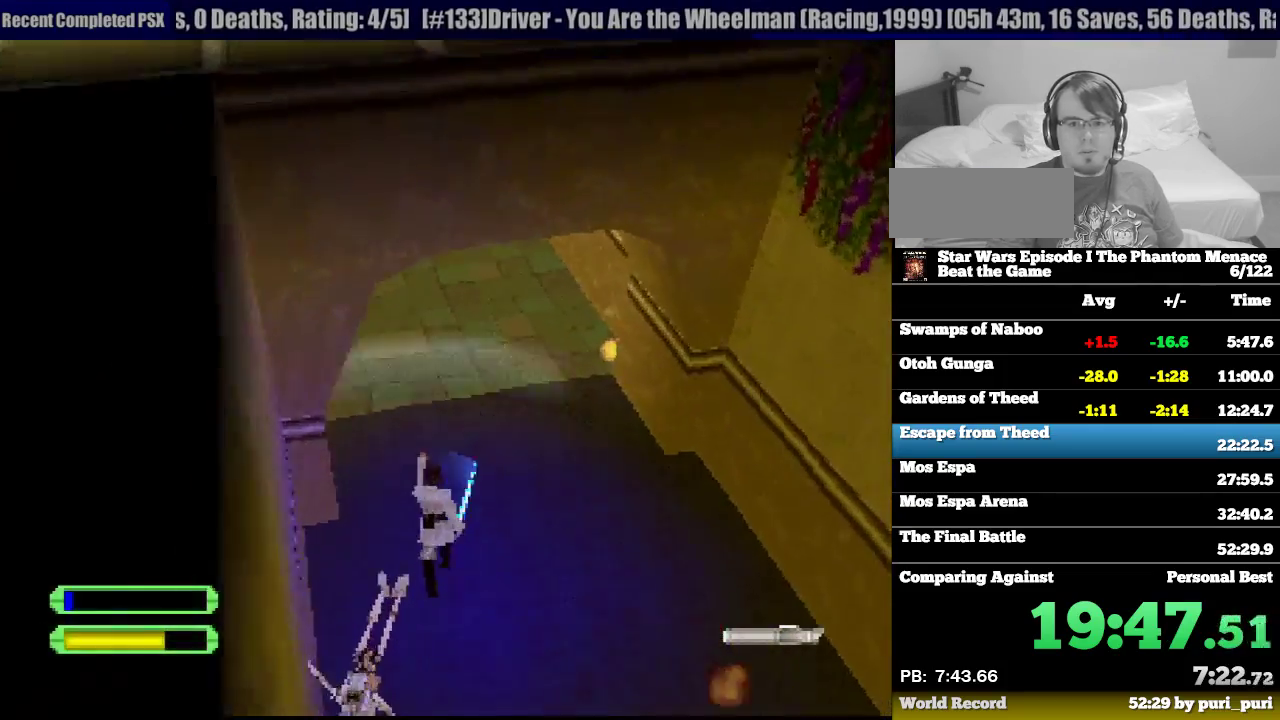
{"buttons": ["R1", "DPAD_UP", "DPAD_LEFT"], "events": [[283, "DPAD_LEFT", "down"]]}
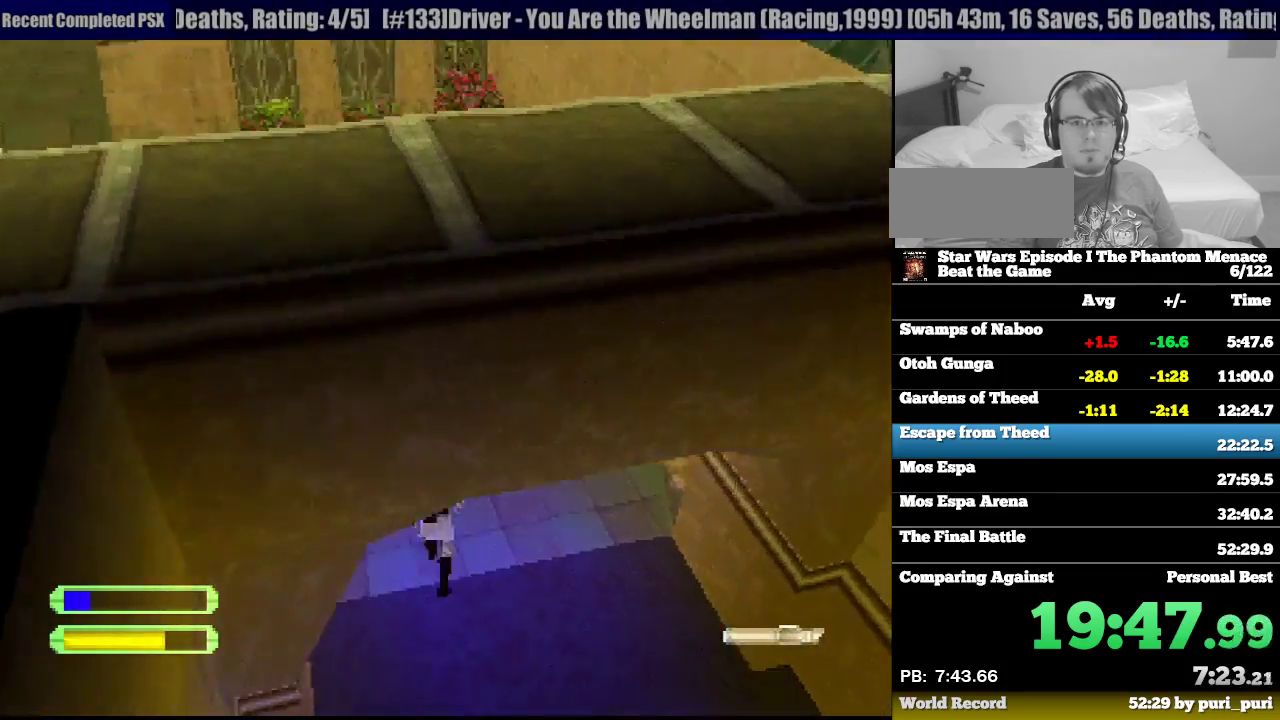
{"buttons": ["TRIANGLE", "R1", "DPAD_UP"], "events": [[467, "TRIANGLE", "down"], [500, "DPAD_LEFT", "up"]]}